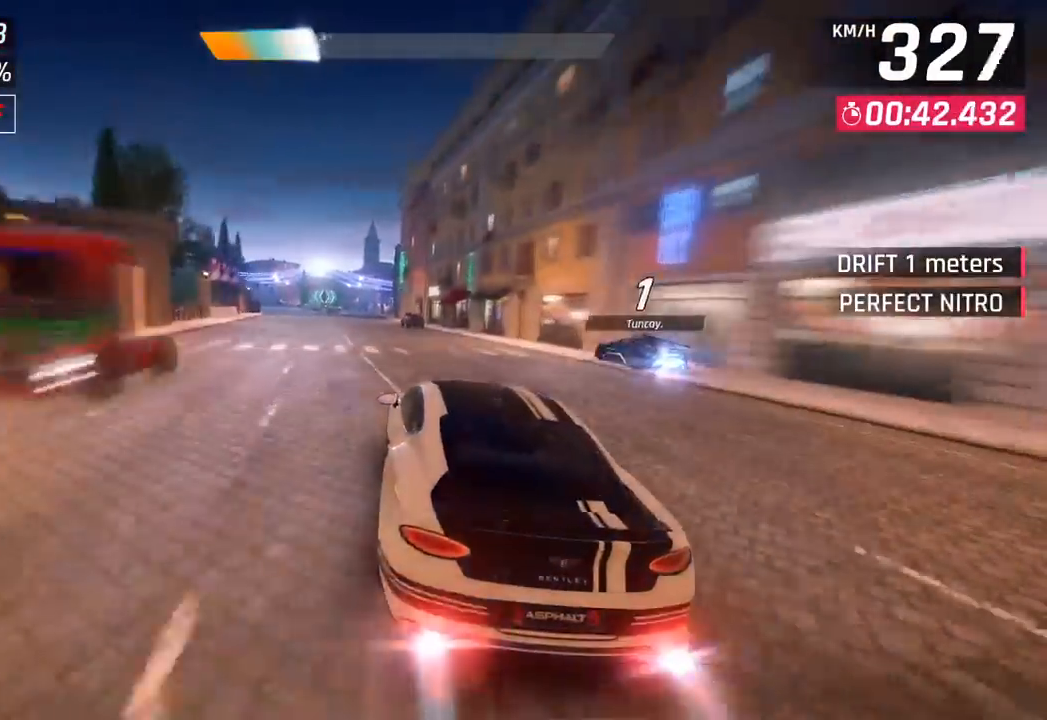
Gameplay with a controller (PlayStation layout); each line is a JSON object with the inputs held at the frame after it. "events" lists button and stick changes between this image and that frame as [ms after this image, input, new state], when the widget could be followed in between. Not read: right_stick.
{"buttons": [], "left_stick": "center", "events": [[217, "CROSS", "up"], [233, "R1", "up"], [417, "left_stick", "center"]]}
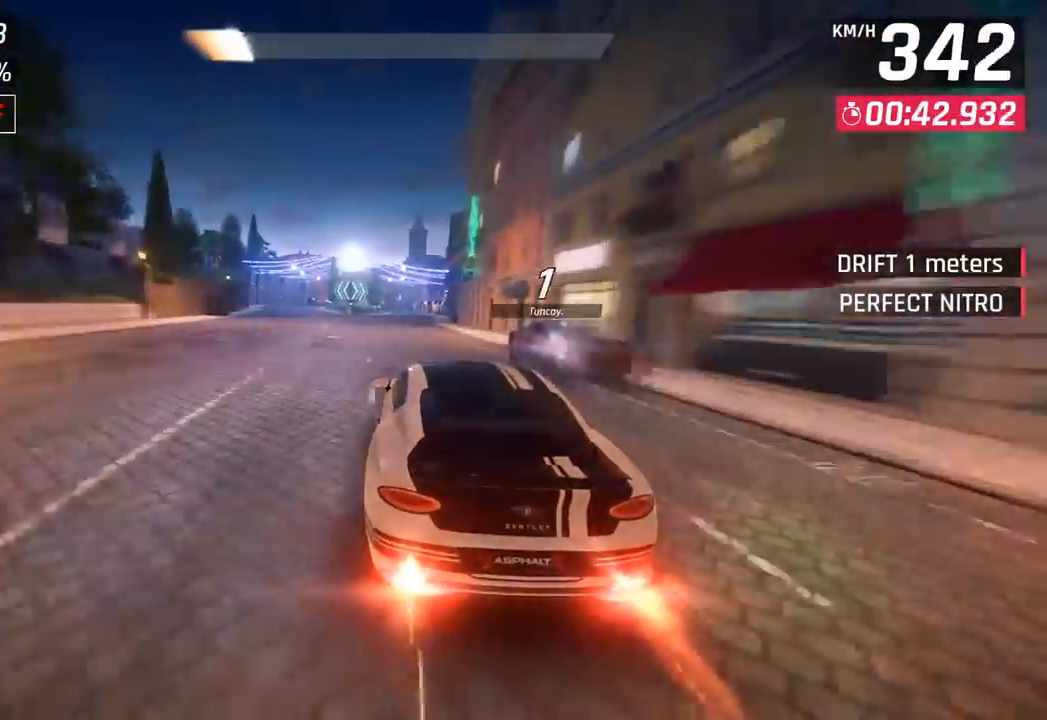
{"buttons": [], "left_stick": "center", "events": [[100, "SQUARE", "down"], [233, "SQUARE", "up"]]}
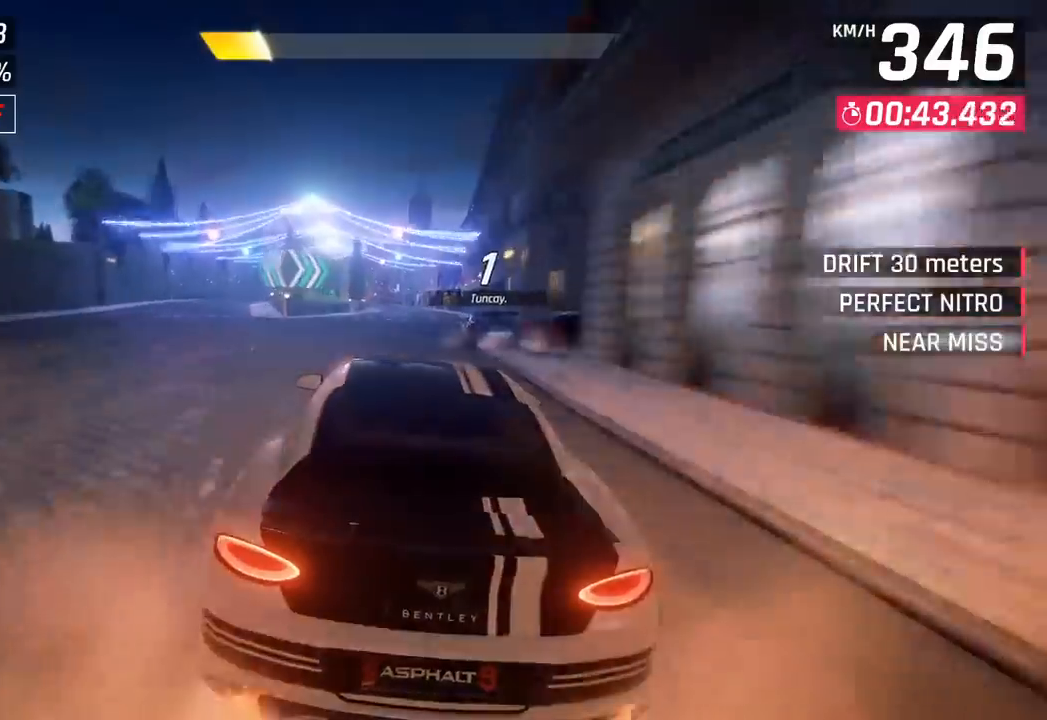
{"buttons": [], "left_stick": "center", "events": [[217, "SQUARE", "down"], [333, "SQUARE", "up"]]}
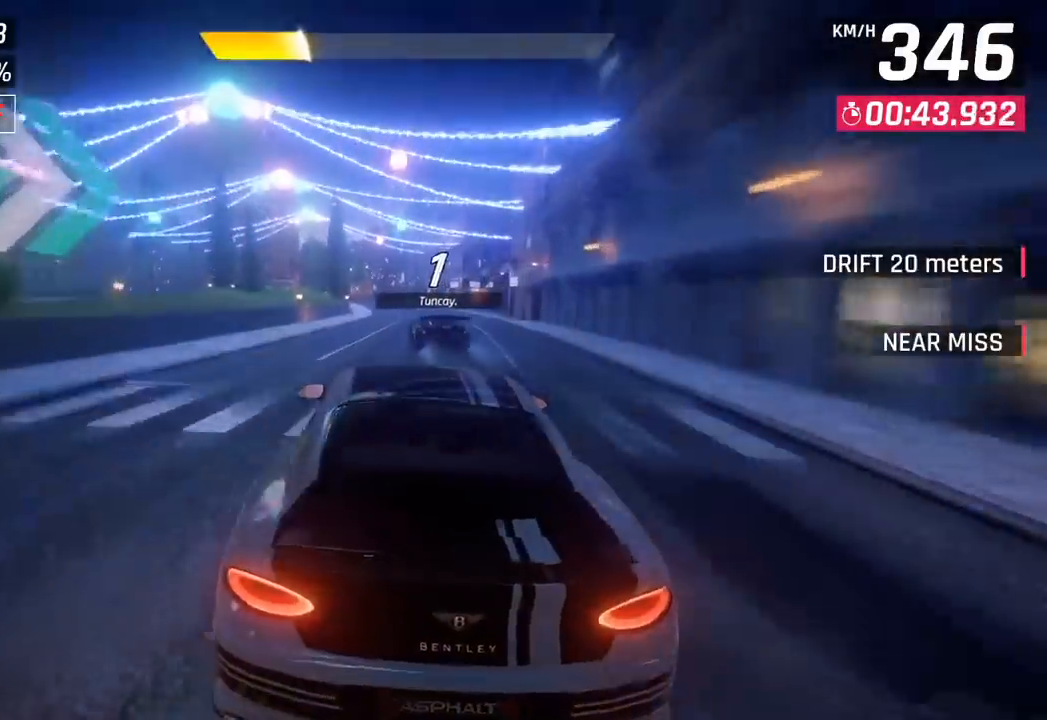
{"buttons": [], "left_stick": "down-left", "events": [[350, "left_stick", "down-left"]]}
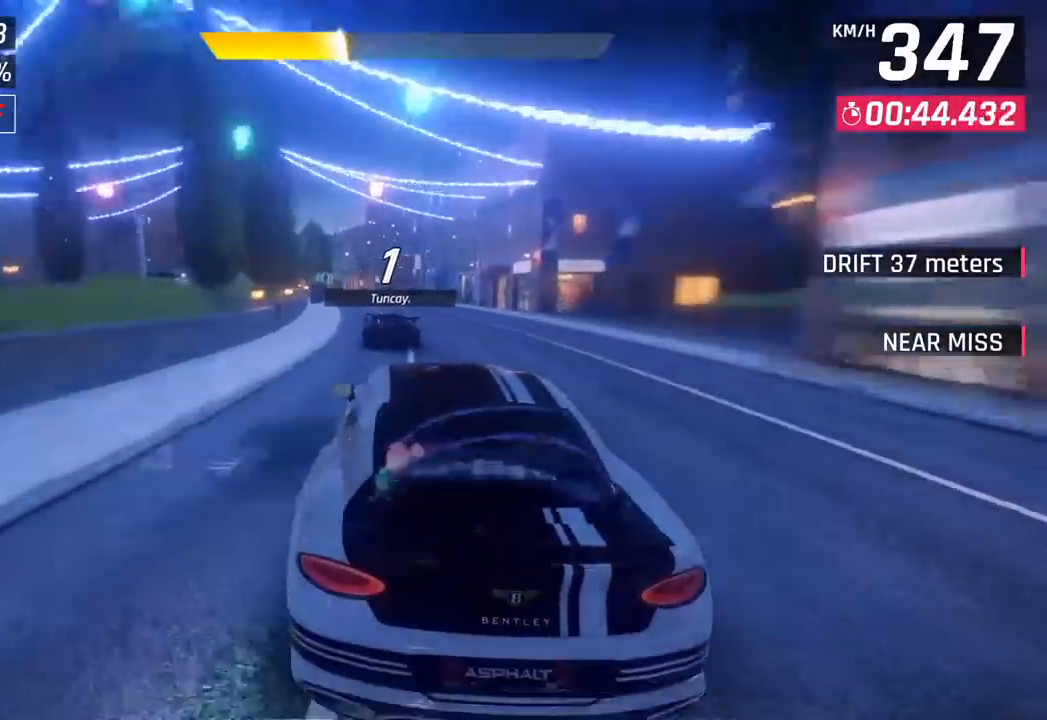
{"buttons": [], "left_stick": "down-left", "events": []}
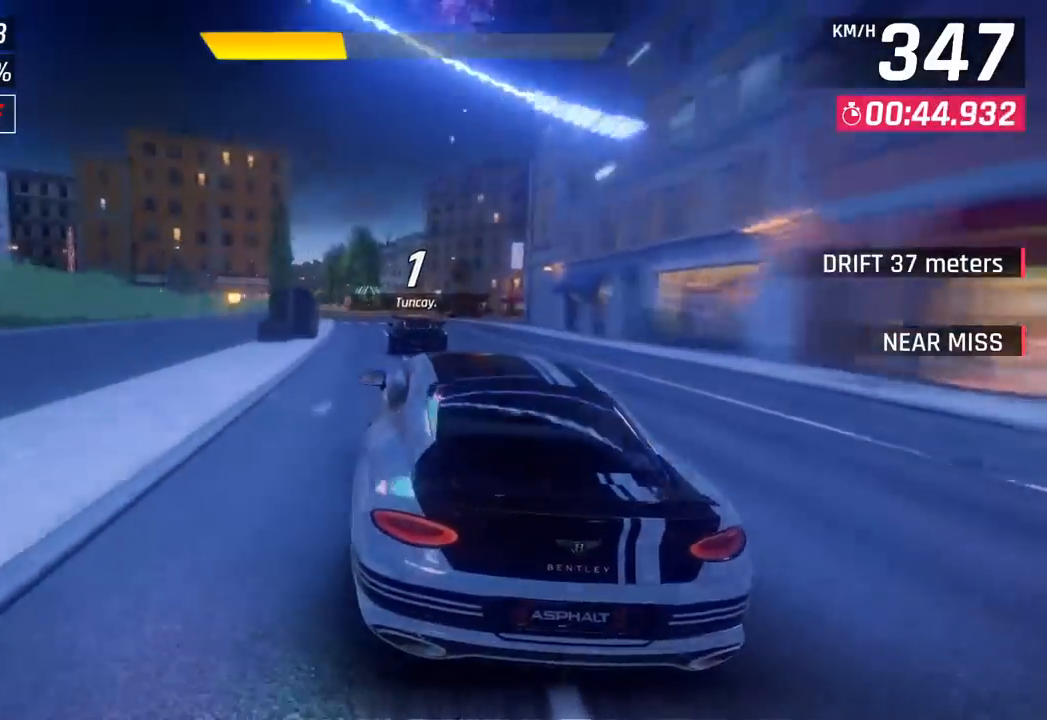
{"buttons": [], "left_stick": "down-left", "events": []}
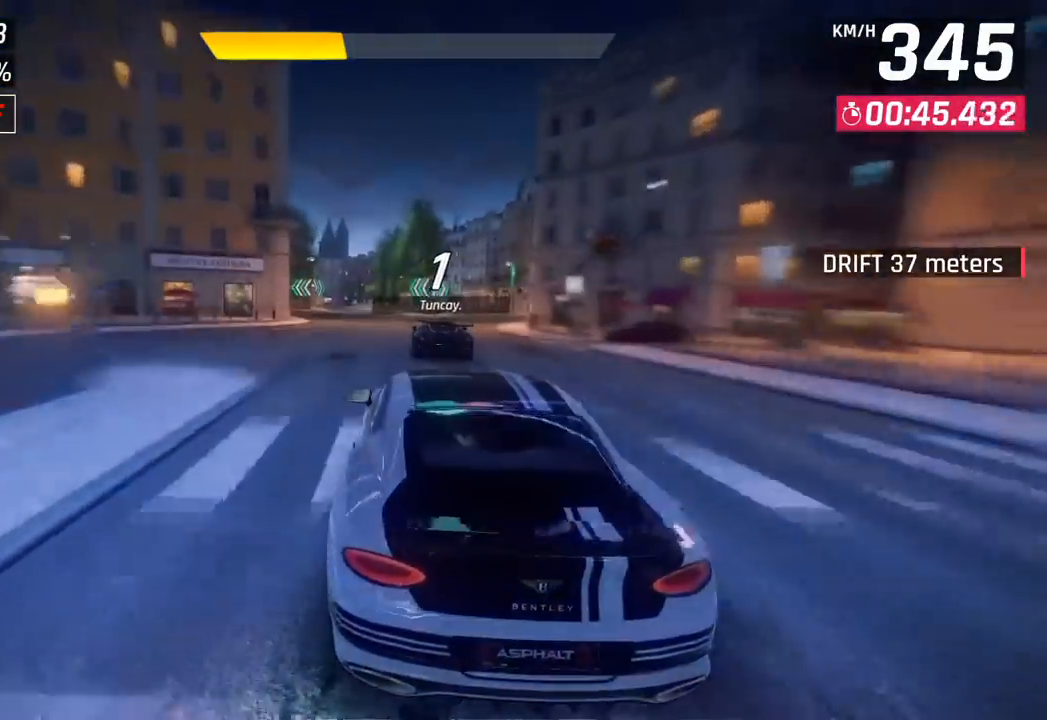
{"buttons": ["SQUARE"], "left_stick": "center", "events": [[350, "left_stick", "center"], [383, "SQUARE", "down"]]}
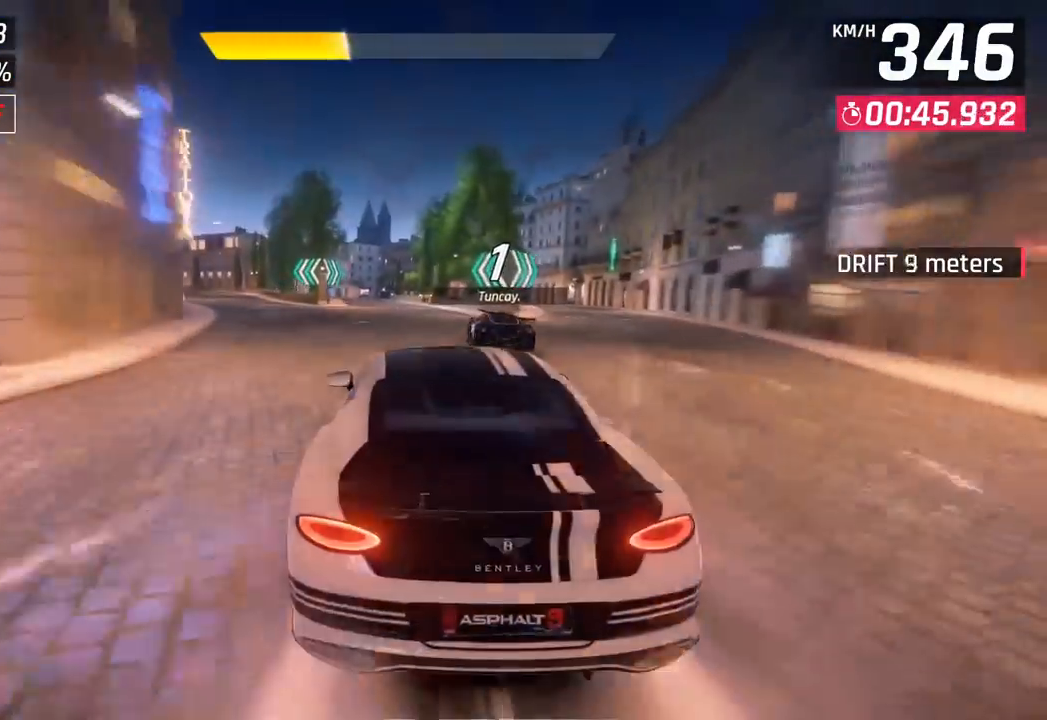
{"buttons": [], "left_stick": "center", "events": [[17, "SQUARE", "up"]]}
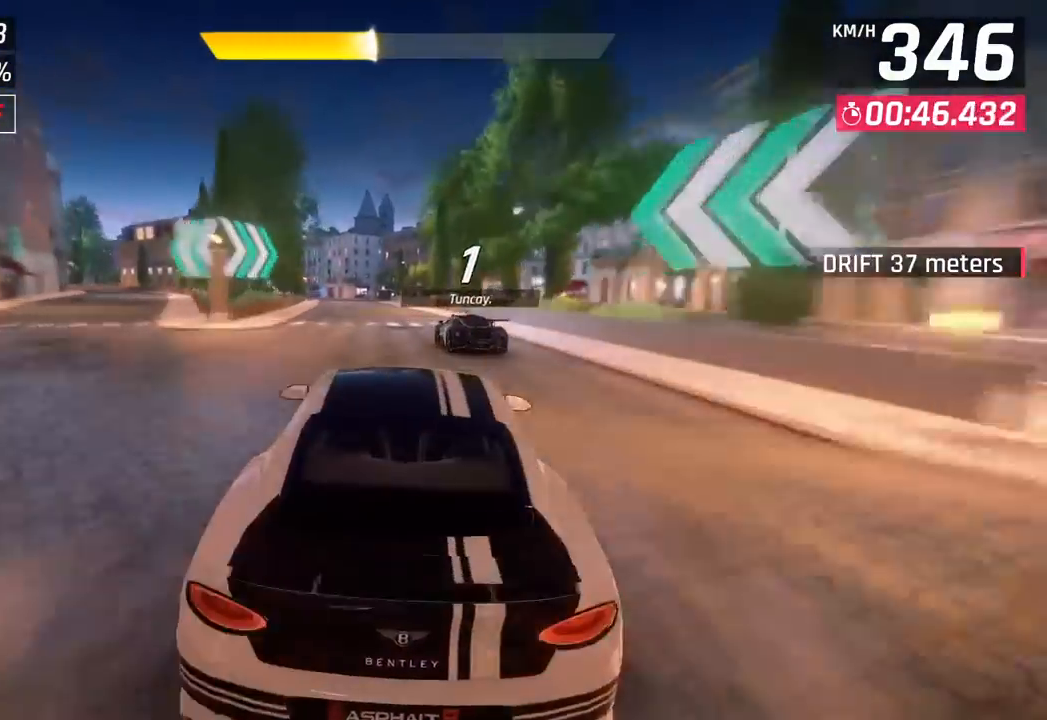
{"buttons": [], "left_stick": "left", "events": [[67, "left_stick", "left"]]}
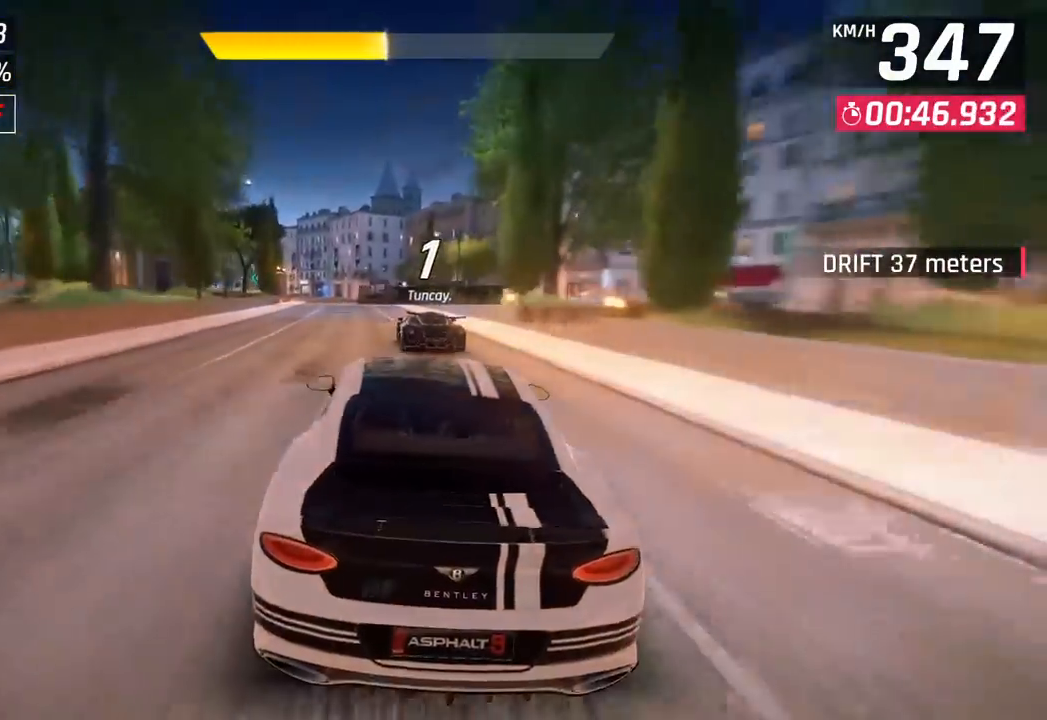
{"buttons": ["SQUARE"], "left_stick": "left", "events": [[450, "SQUARE", "down"]]}
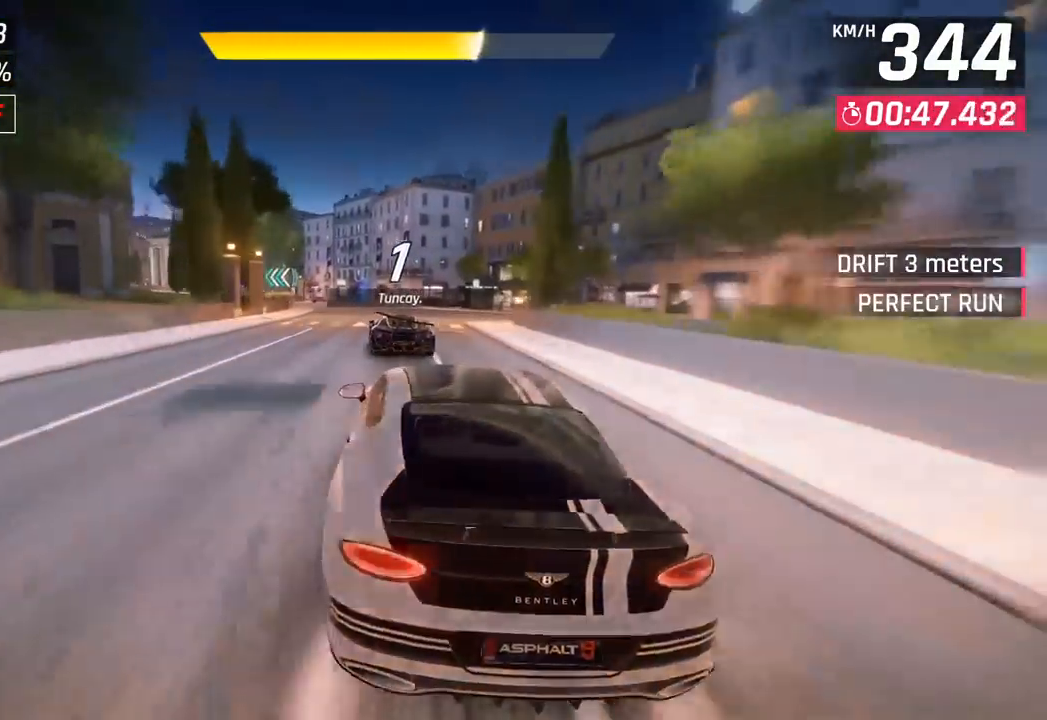
{"buttons": [], "left_stick": "left", "events": [[83, "SQUARE", "up"], [267, "R1", "down"], [300, "SQUARE", "down"], [483, "SQUARE", "up"], [500, "R1", "up"]]}
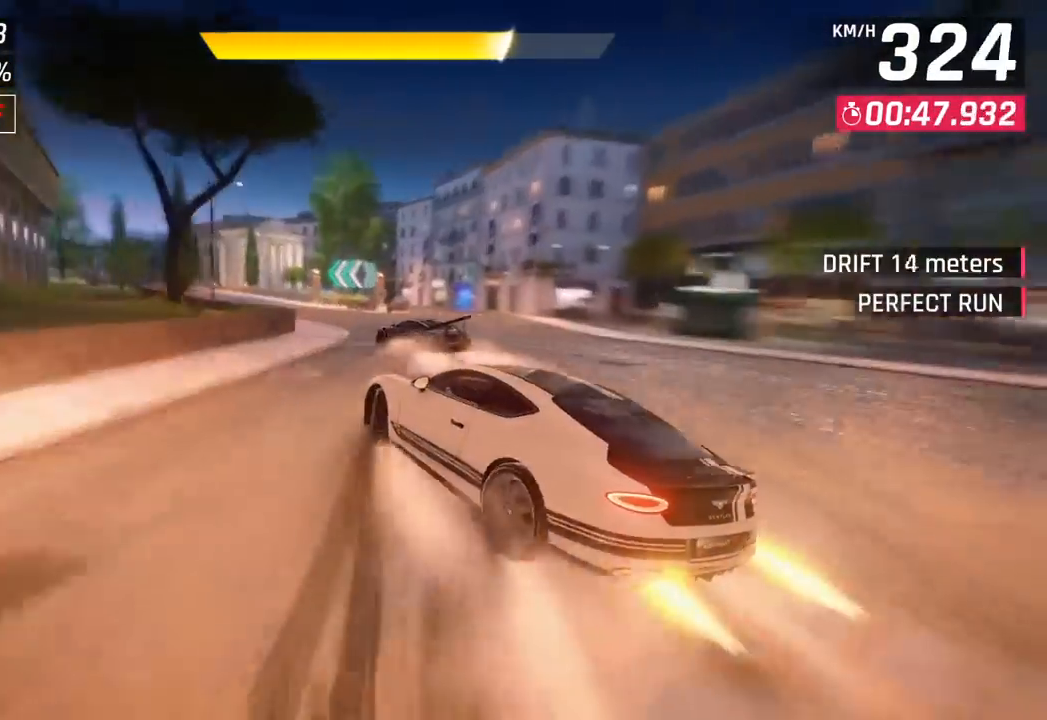
{"buttons": ["L3"], "left_stick": "left", "events": [[300, "L3", "down"]]}
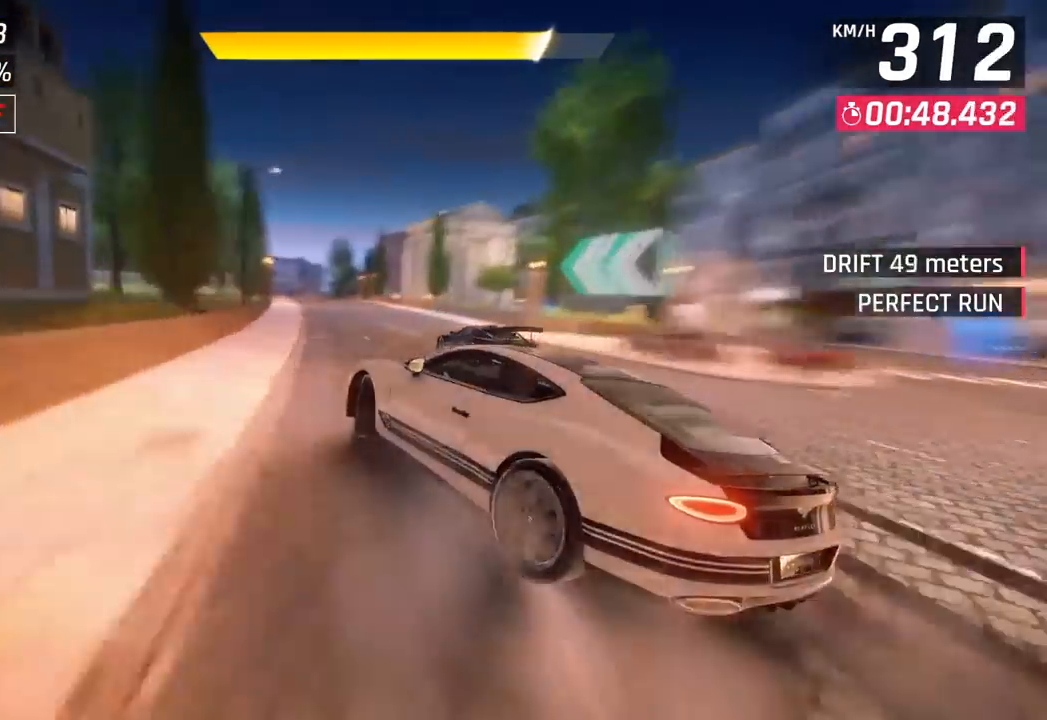
{"buttons": [], "left_stick": "center", "events": [[17, "L3", "up"], [83, "left_stick", "center"]]}
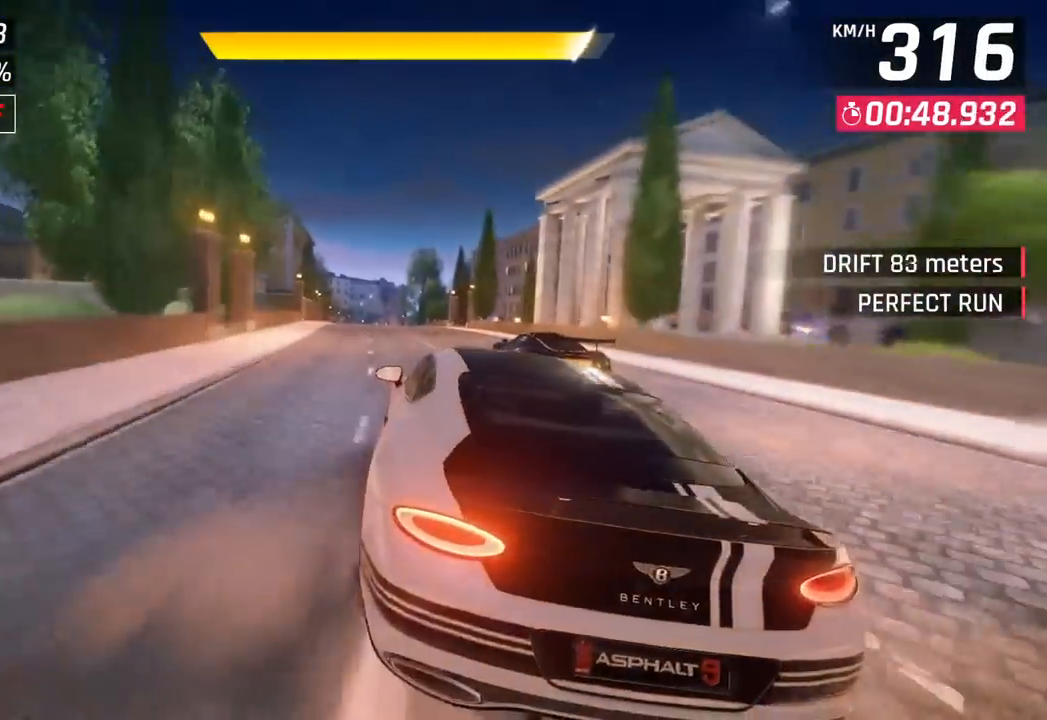
{"buttons": [], "left_stick": "left", "events": [[150, "R1", "down"], [167, "CROSS", "down"], [200, "left_stick", "left"], [367, "CROSS", "up"], [400, "R1", "up"]]}
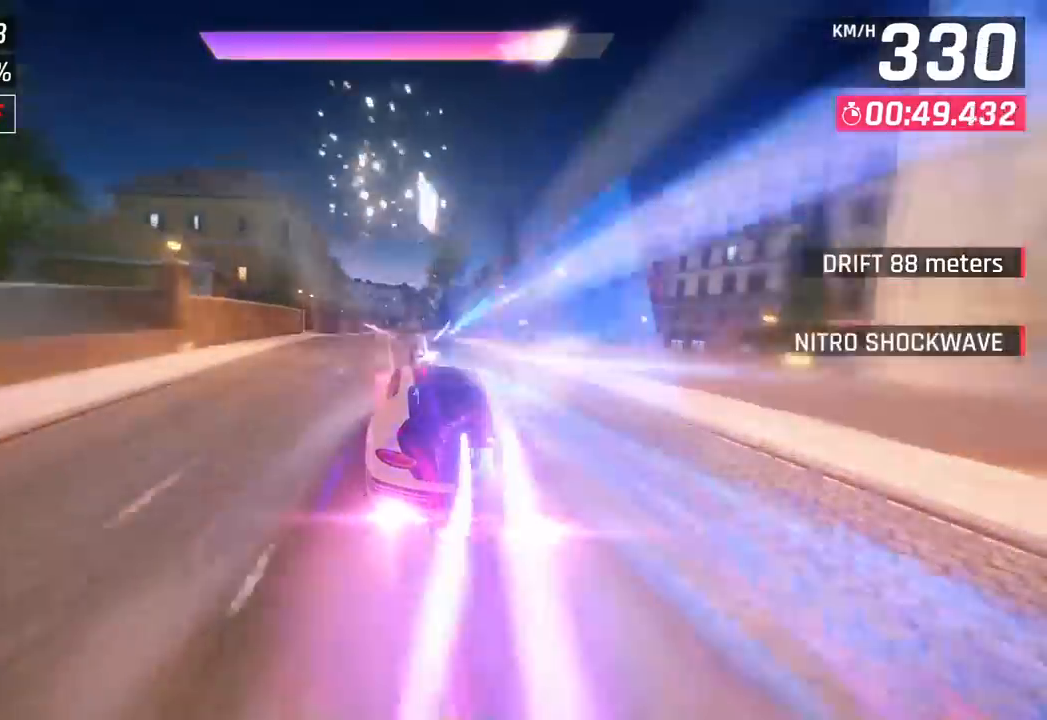
{"buttons": [], "left_stick": "center", "events": [[17, "left_stick", "center"], [83, "SQUARE", "down"], [200, "SQUARE", "up"]]}
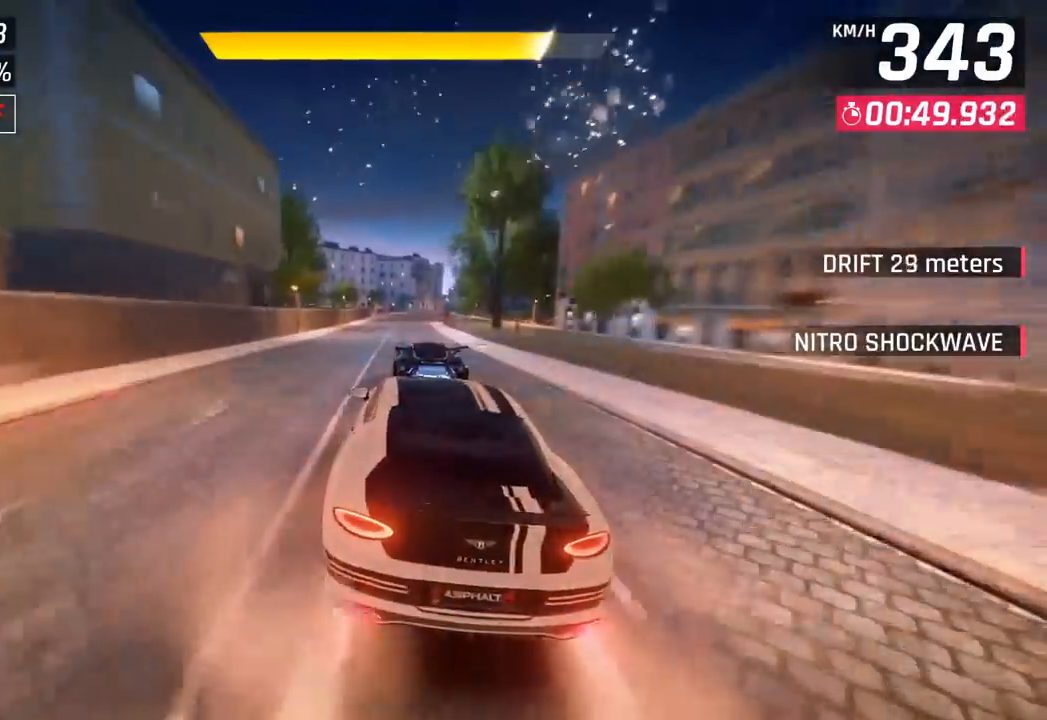
{"buttons": [], "left_stick": "center", "events": []}
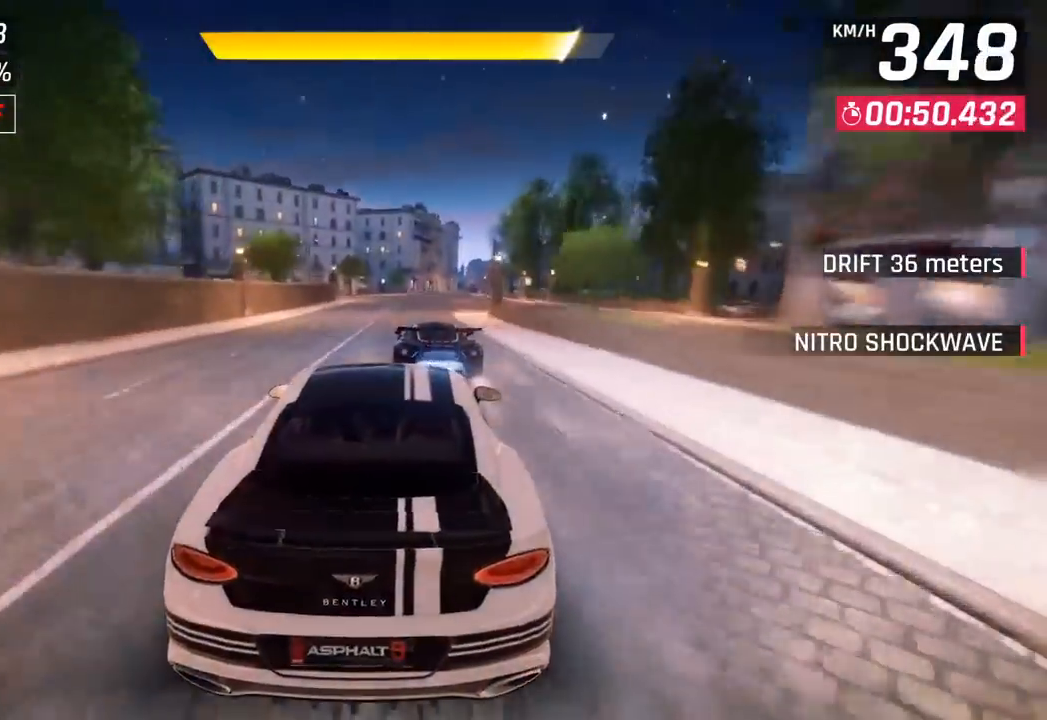
{"buttons": [], "left_stick": "right", "events": [[50, "left_stick", "right"]]}
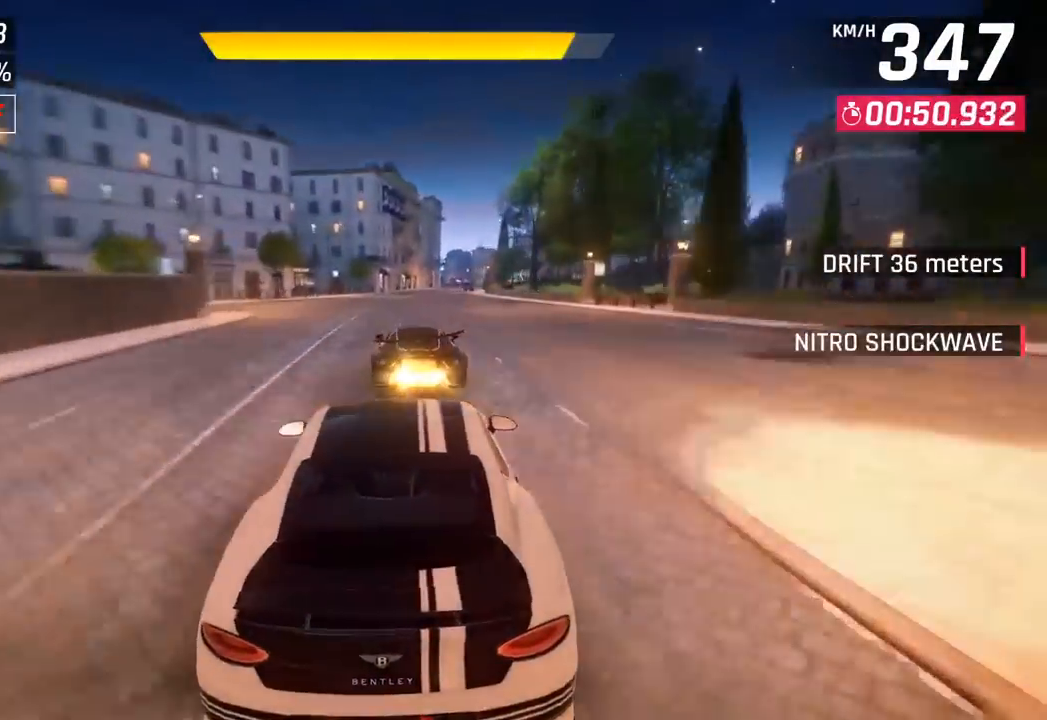
{"buttons": [], "left_stick": "right", "events": []}
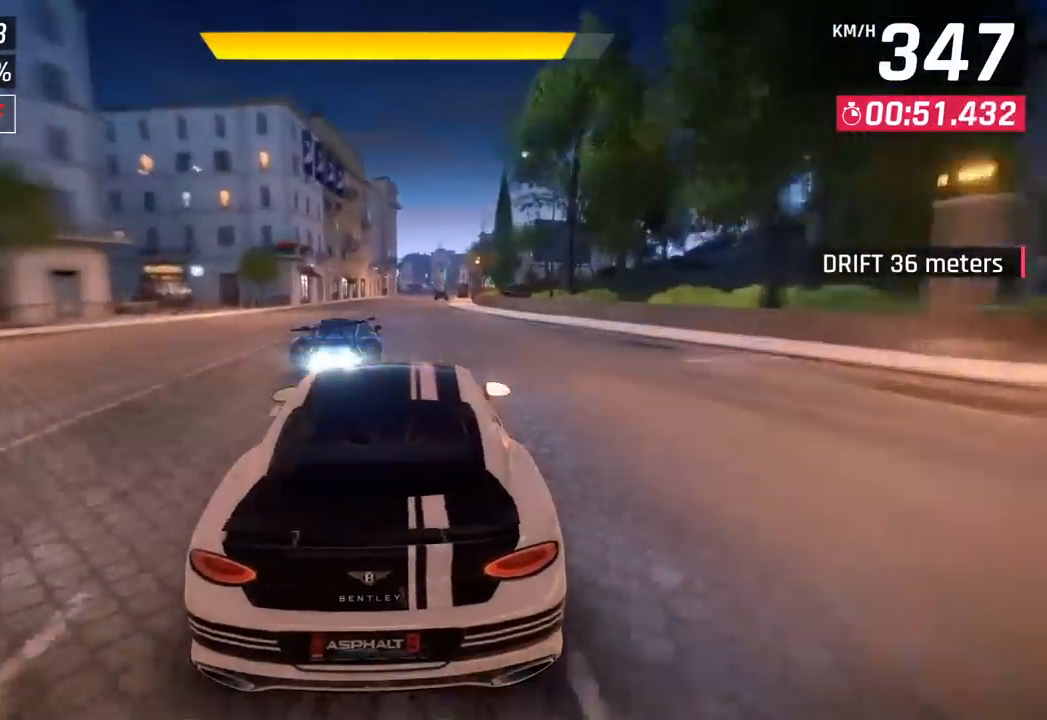
{"buttons": [], "left_stick": "center", "events": [[150, "left_stick", "center"]]}
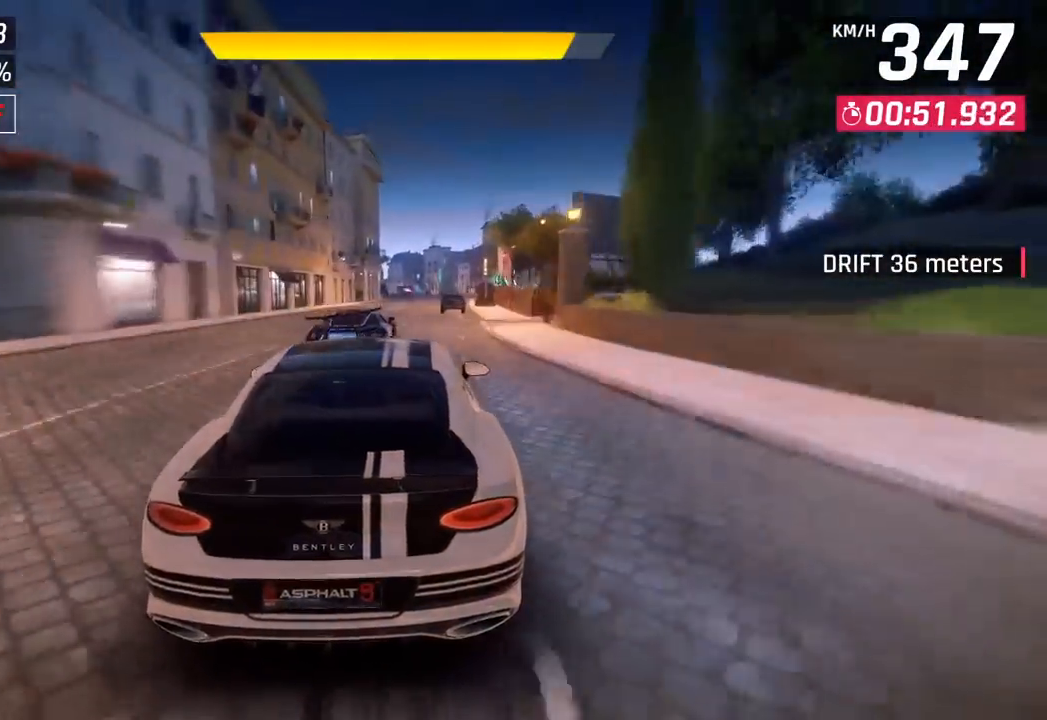
{"buttons": [], "left_stick": "center", "events": []}
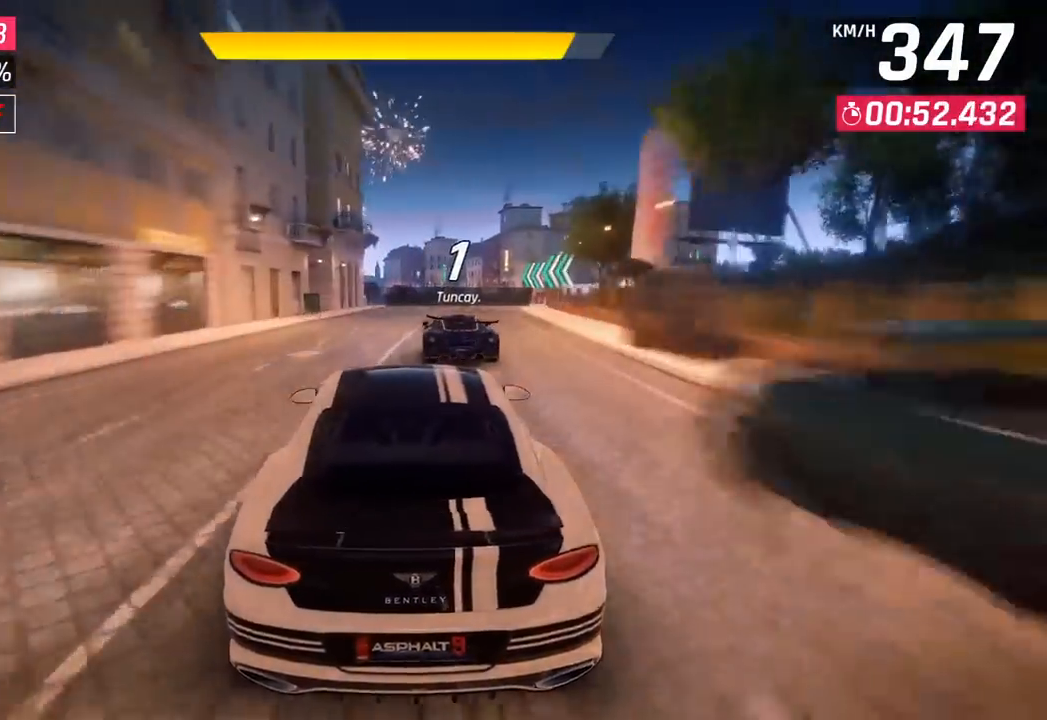
{"buttons": [], "left_stick": "center", "events": [[100, "SQUARE", "down"], [183, "SQUARE", "up"]]}
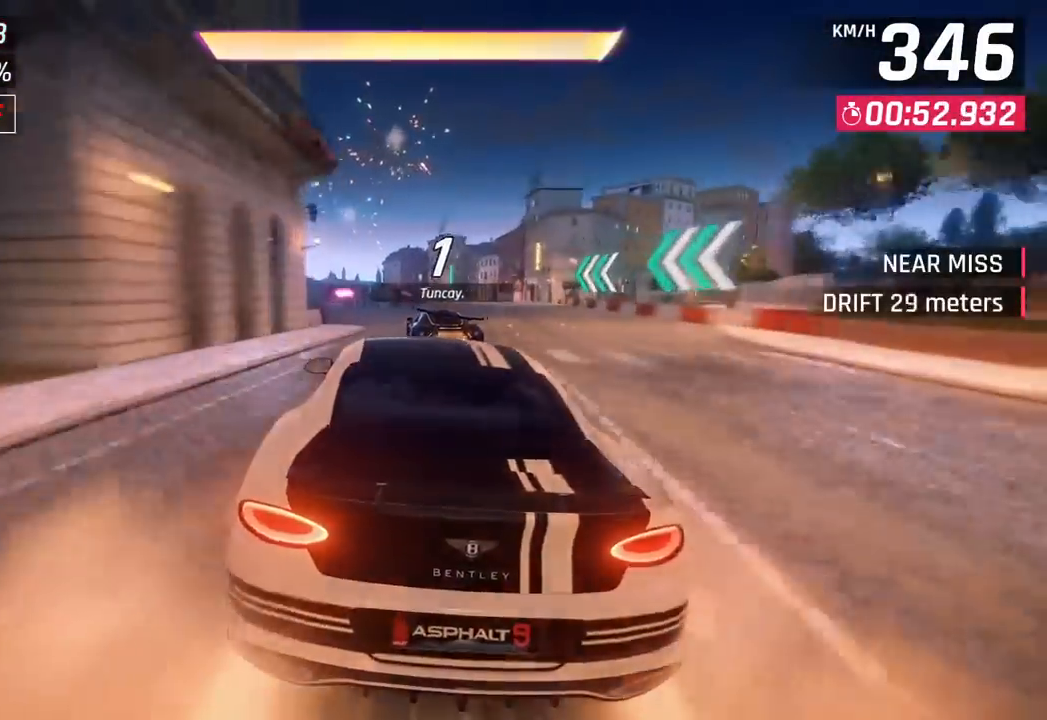
{"buttons": [], "left_stick": "left", "events": [[250, "left_stick", "left"]]}
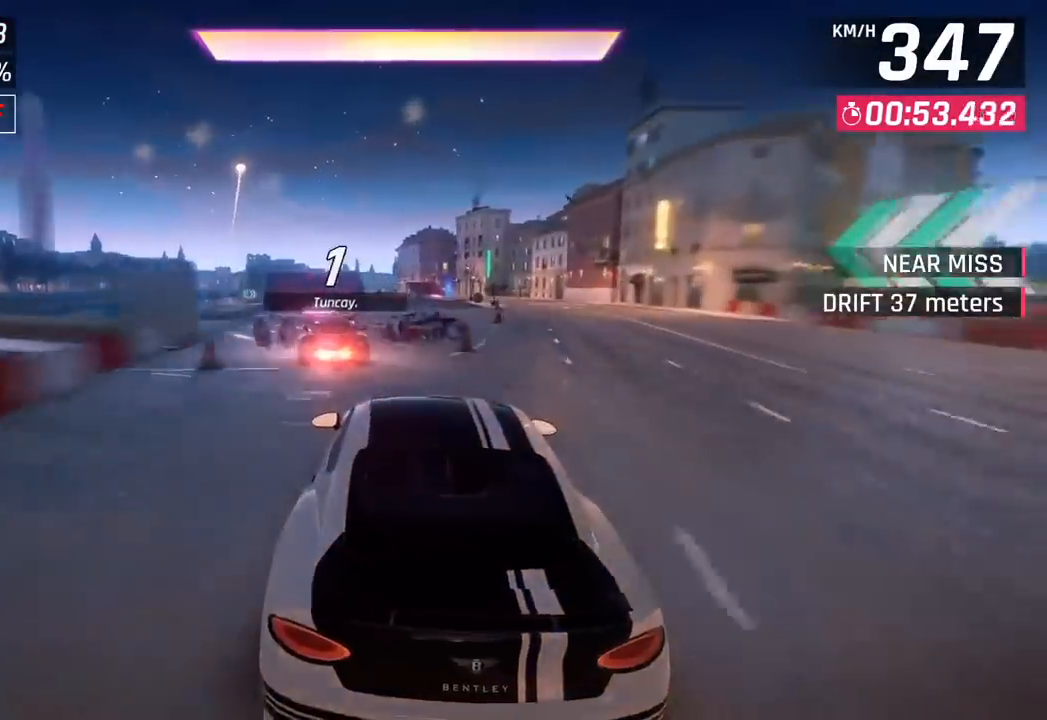
{"buttons": [], "left_stick": "center", "events": [[33, "CROSS", "down"], [117, "left_stick", "center"], [133, "CROSS", "up"], [217, "CROSS", "down"], [333, "CROSS", "up"], [400, "left_stick", "left"], [500, "left_stick", "center"]]}
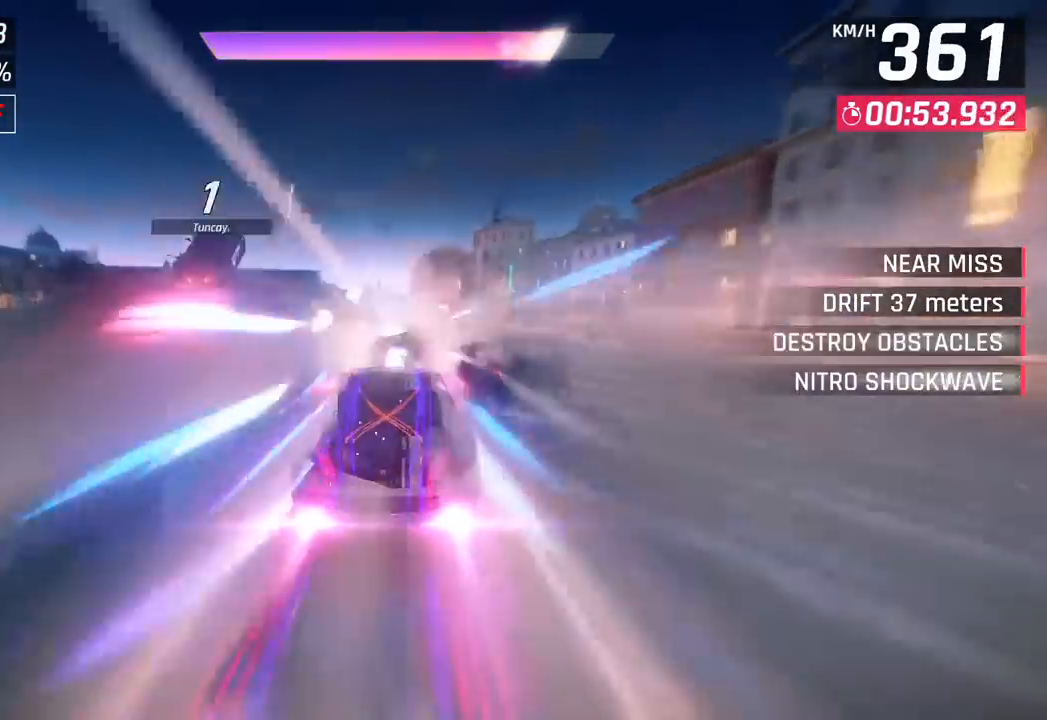
{"buttons": [], "left_stick": "right", "events": [[167, "left_stick", "right"]]}
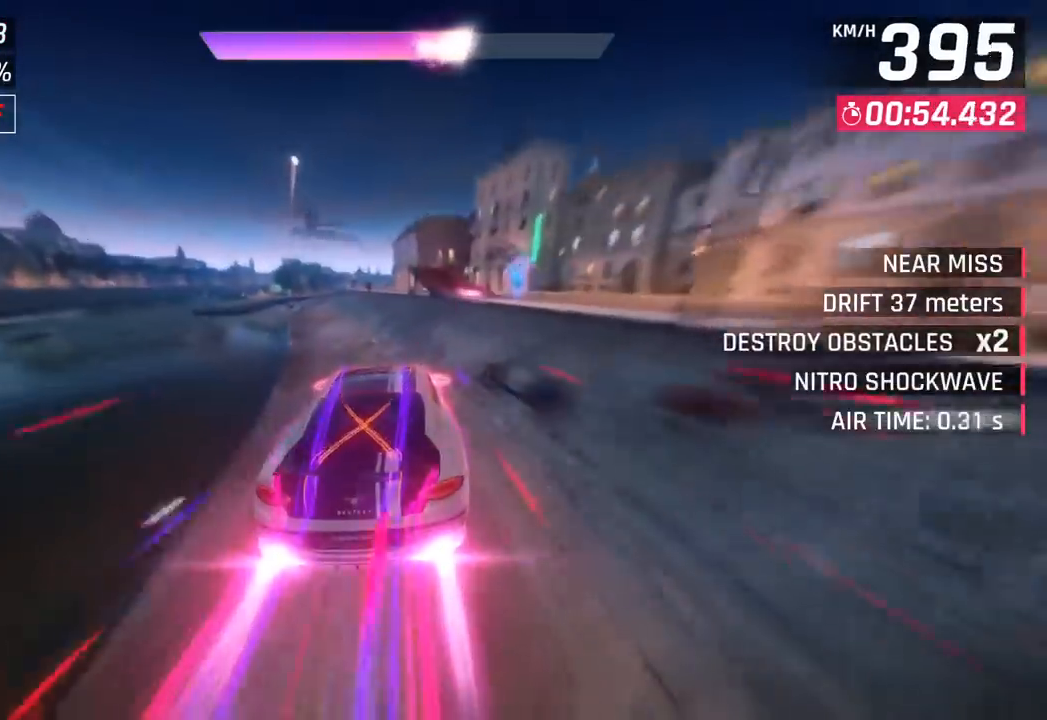
{"buttons": [], "left_stick": "center", "events": [[217, "L3", "down"], [450, "L3", "up"], [500, "left_stick", "center"]]}
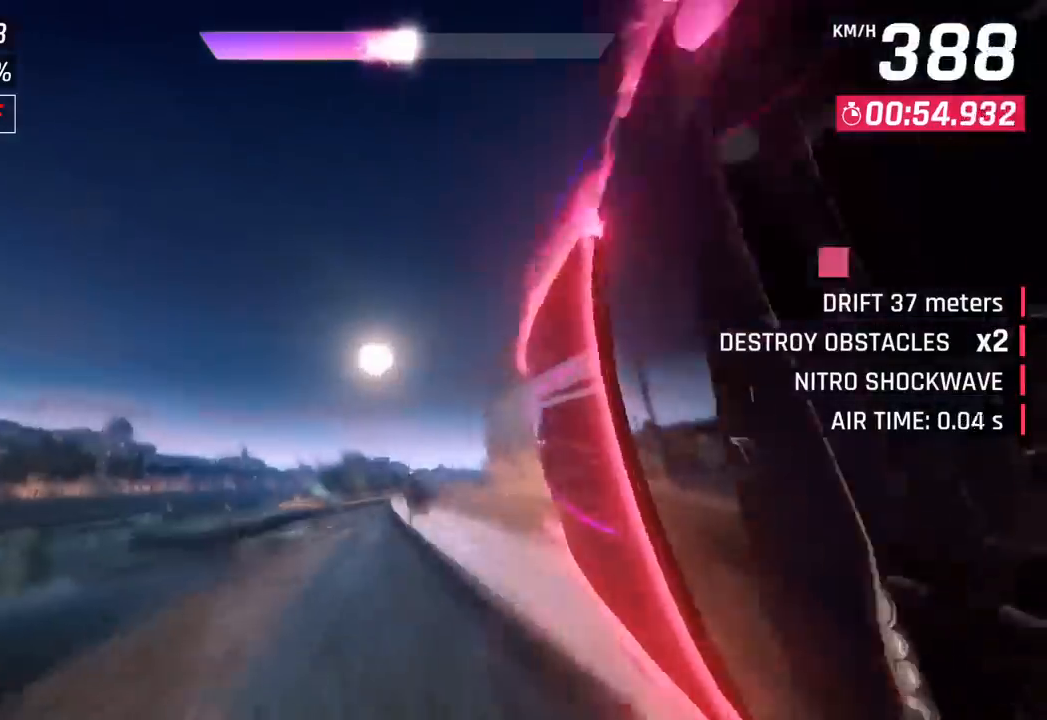
{"buttons": [], "left_stick": "right", "events": [[267, "left_stick", "right"]]}
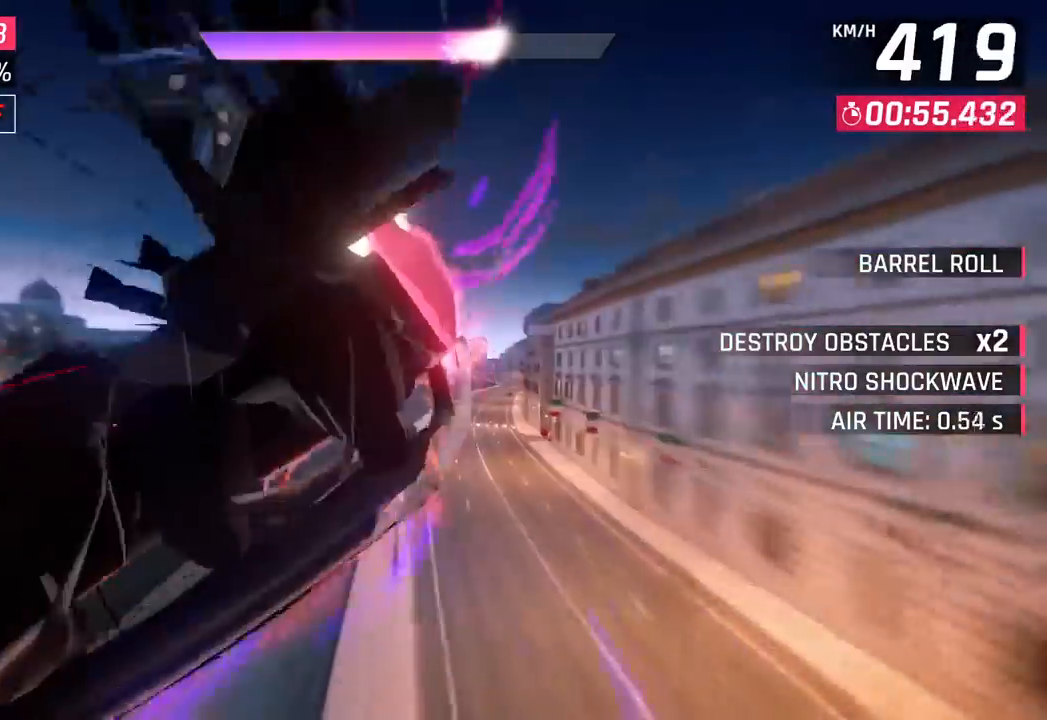
{"buttons": ["SQUARE"], "left_stick": "right", "events": [[500, "SQUARE", "down"]]}